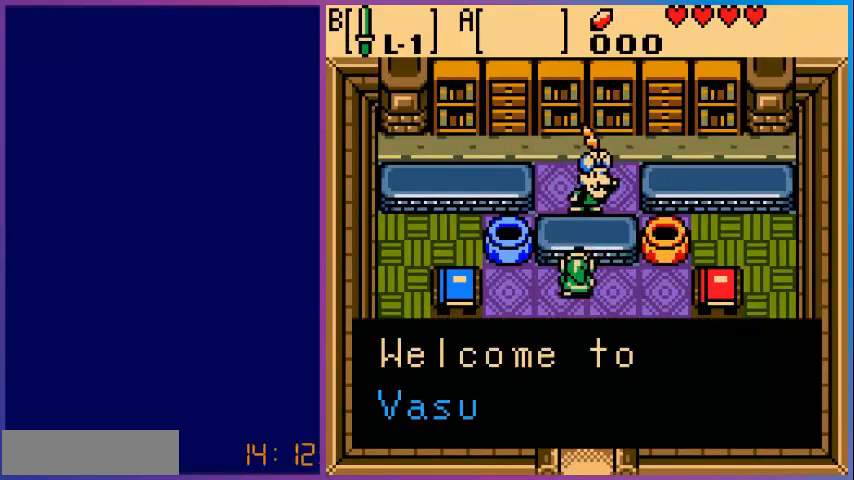
Gameplay with a controller (Nintendo layout); each line is a JSON object with the inputs held at the frame after it. "events" lists button and stick changes between this image and that frame as [ms after this image, input, new state], when the widget could be followed in between. Not read: L3 R3.
{"buttons": ["A"], "events": [[80, "A", "up"], [400, "A", "down"]]}
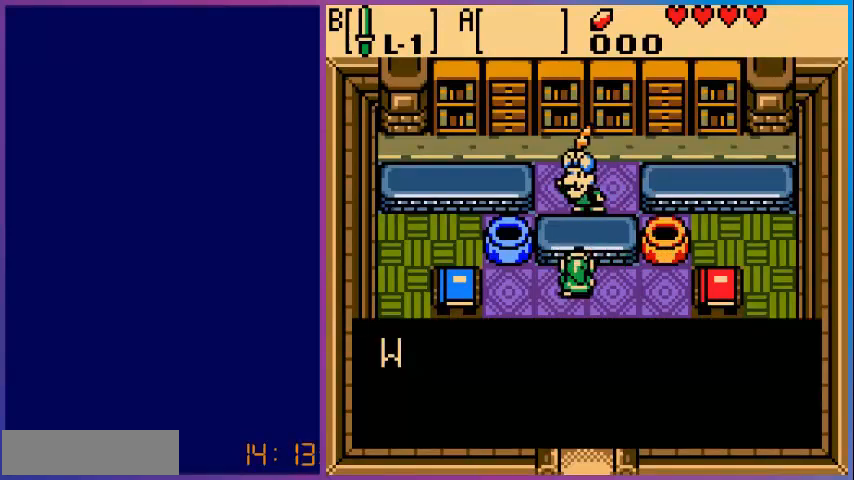
{"buttons": ["A"], "events": [[280, "A", "up"], [400, "A", "down"]]}
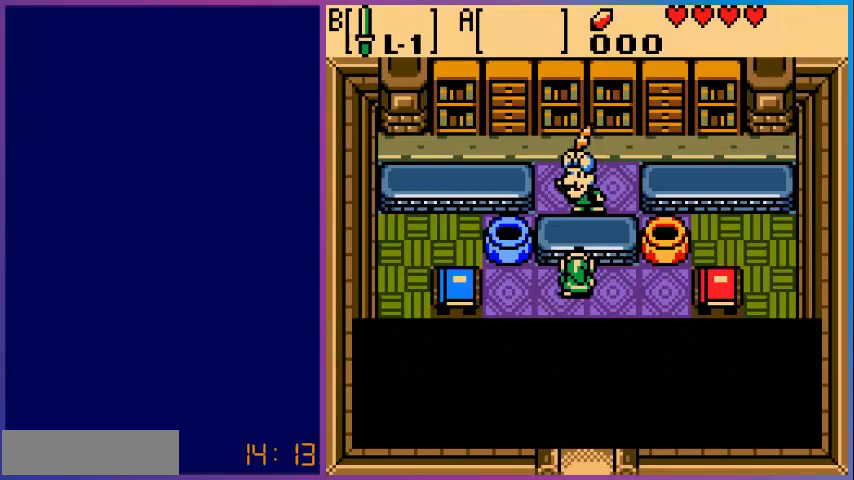
{"buttons": ["A"], "events": [[80, "A", "up"], [440, "A", "down"]]}
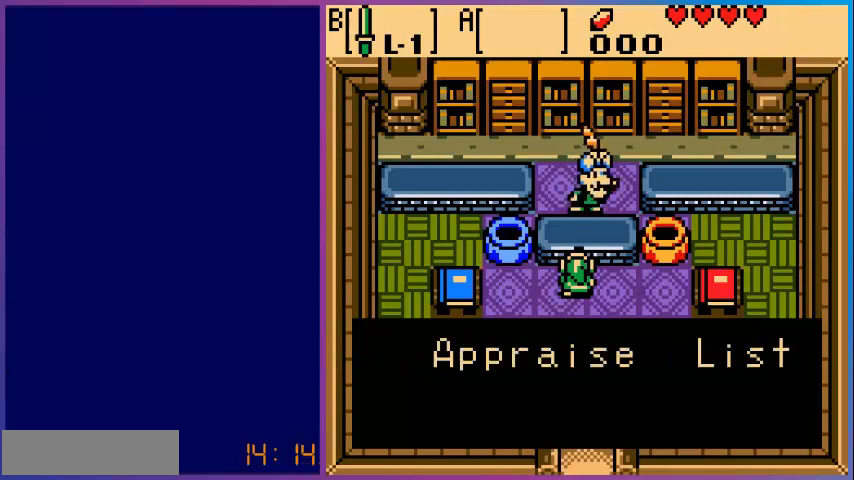
{"buttons": [], "events": [[40, "A", "up"]]}
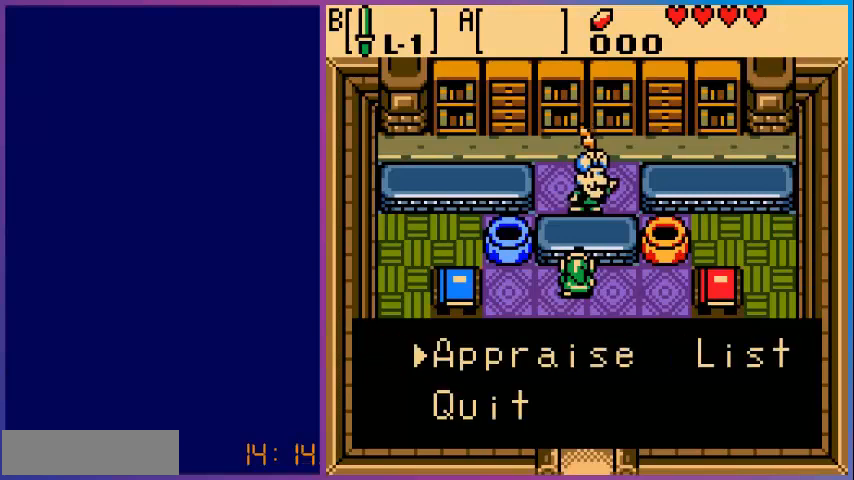
{"buttons": [], "events": []}
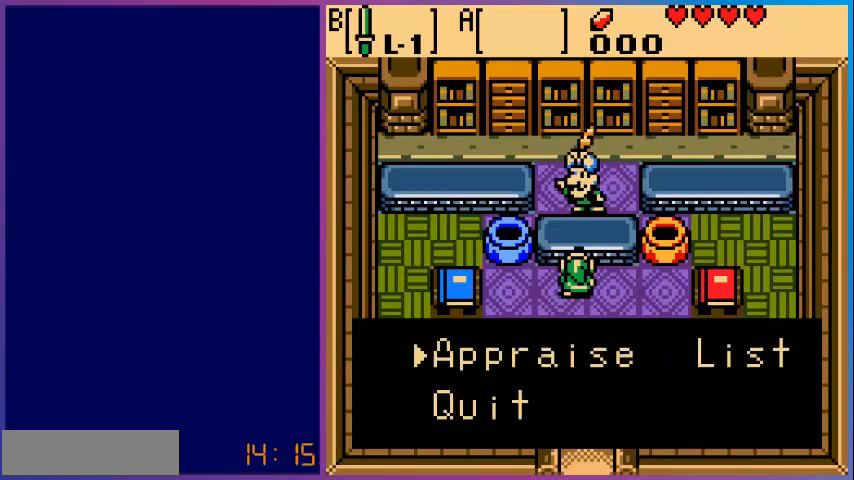
{"buttons": [], "events": []}
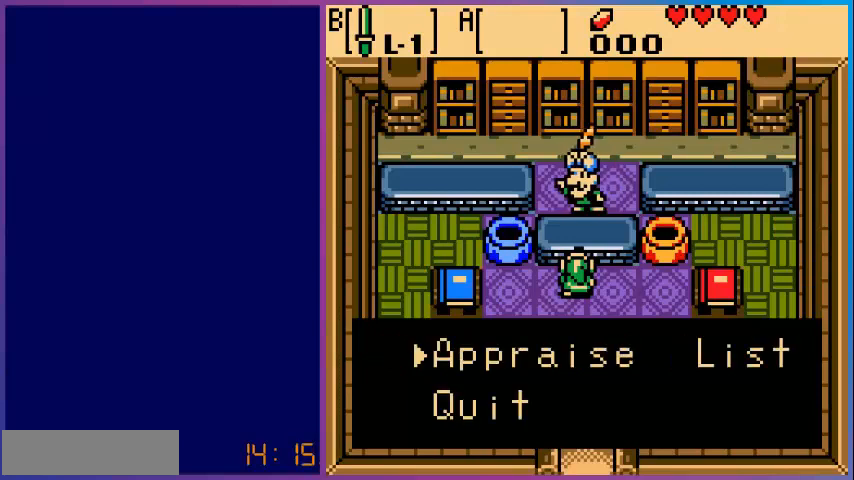
{"buttons": [], "events": [[240, "DPAD_RIGHT", "down"], [360, "DPAD_RIGHT", "up"]]}
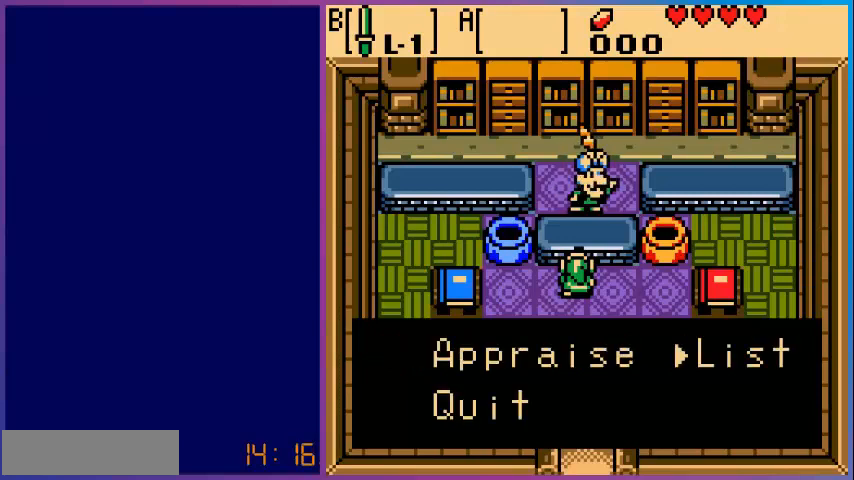
{"buttons": ["A"], "events": [[400, "A", "down"]]}
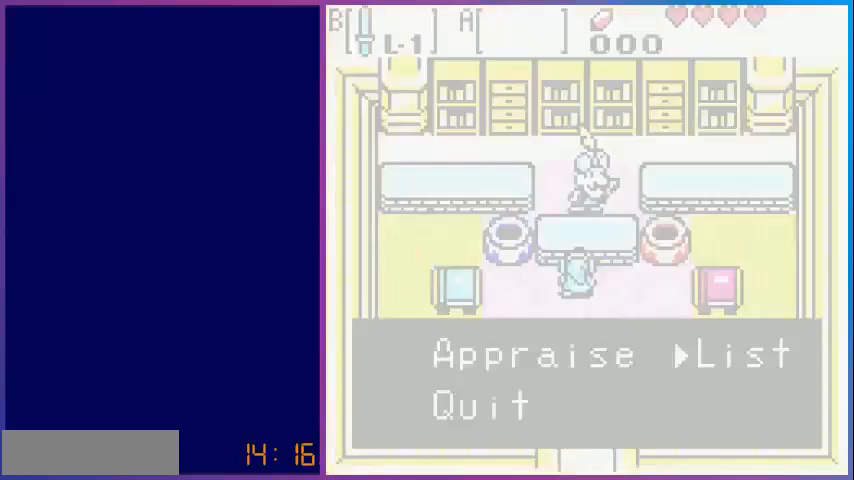
{"buttons": [], "events": [[40, "A", "up"]]}
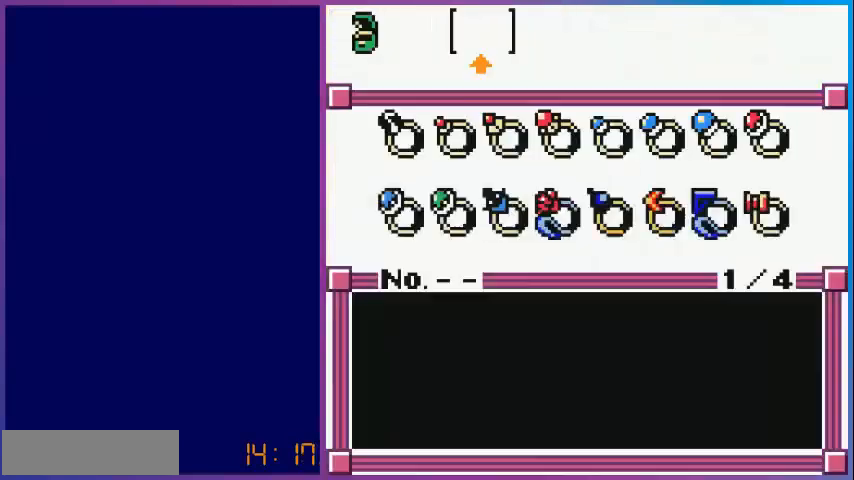
{"buttons": [], "events": []}
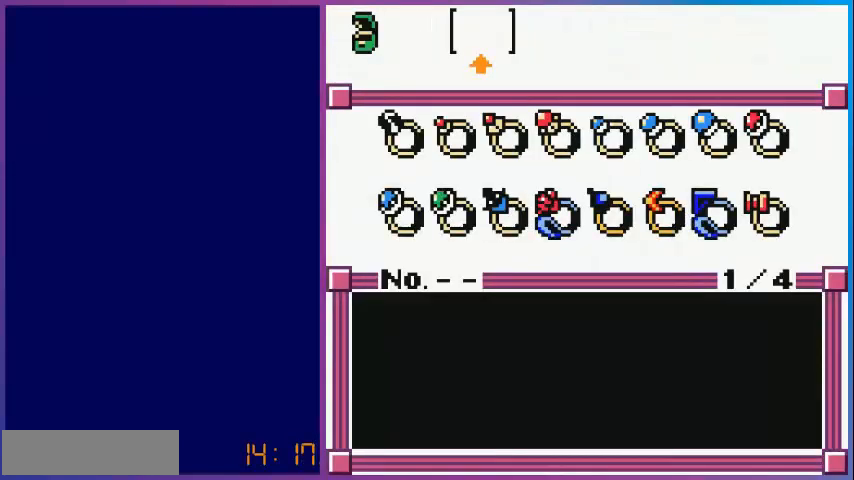
{"buttons": [], "events": [[240, "A", "down"], [320, "A", "up"]]}
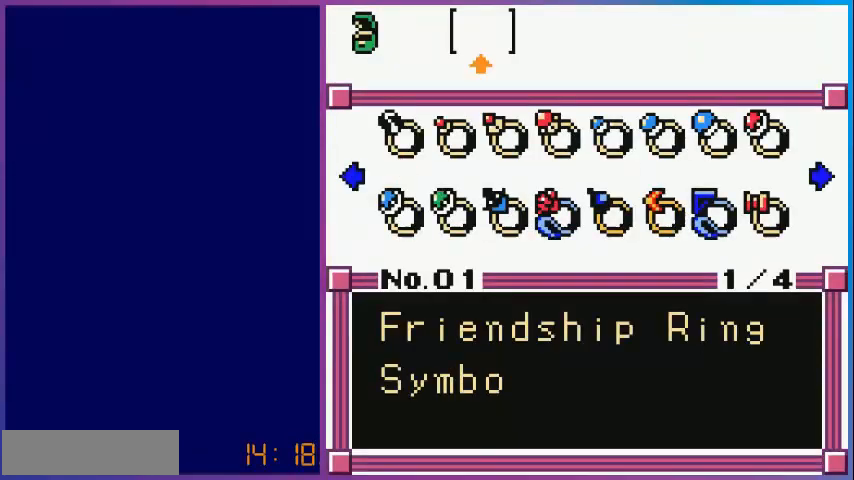
{"buttons": [], "events": []}
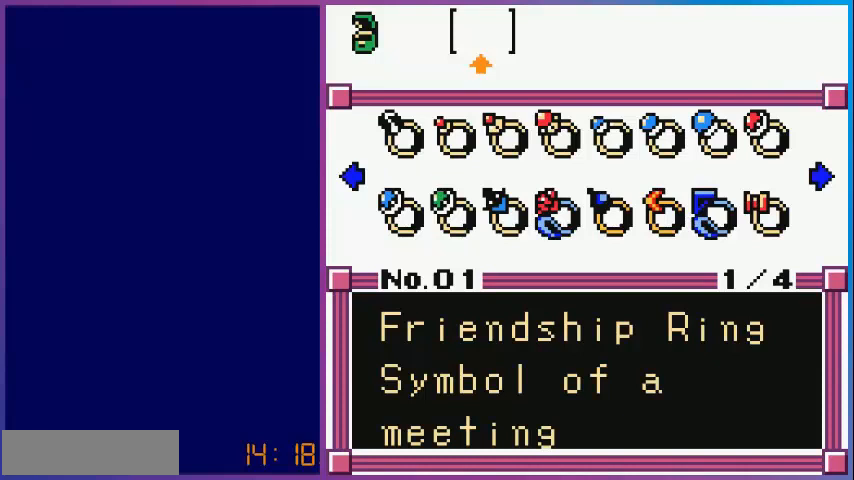
{"buttons": ["DPAD_RIGHT"], "events": [[80, "DPAD_RIGHT", "down"], [160, "DPAD_RIGHT", "up"], [280, "DPAD_RIGHT", "down"], [360, "DPAD_RIGHT", "up"], [480, "DPAD_RIGHT", "down"]]}
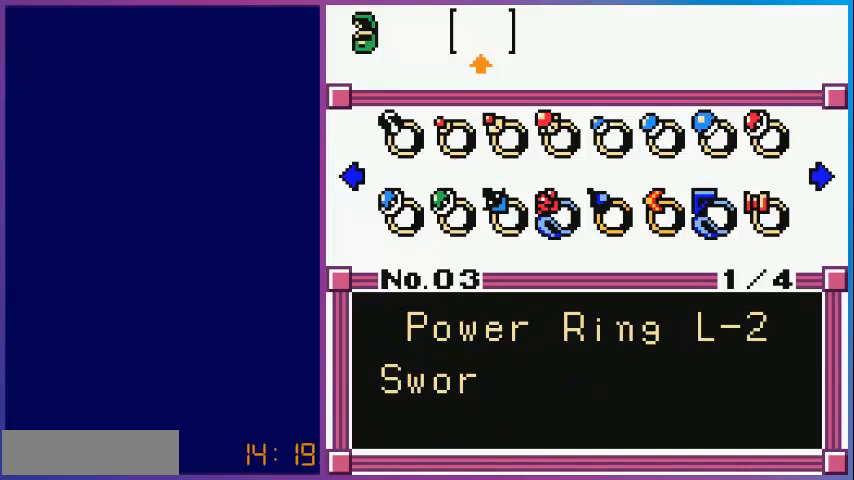
{"buttons": [], "events": [[120, "DPAD_RIGHT", "up"], [200, "DPAD_RIGHT", "down"], [320, "DPAD_RIGHT", "up"]]}
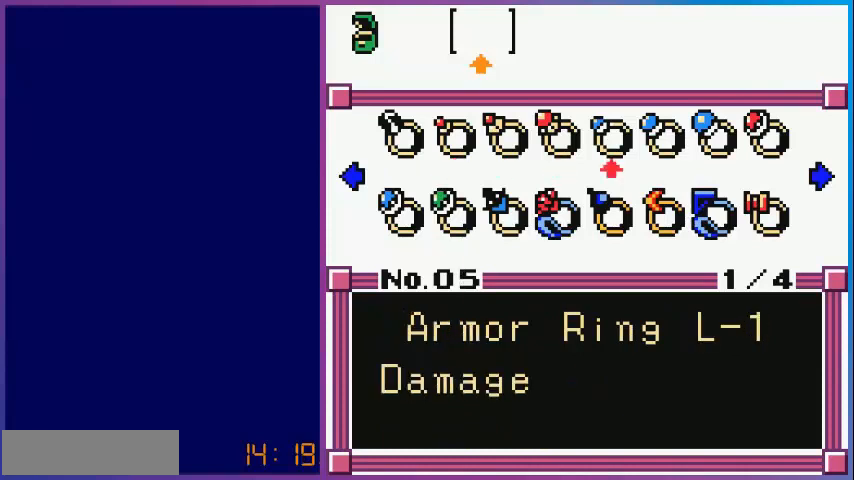
{"buttons": [], "events": [[280, "DPAD_LEFT", "down"], [440, "DPAD_LEFT", "up"]]}
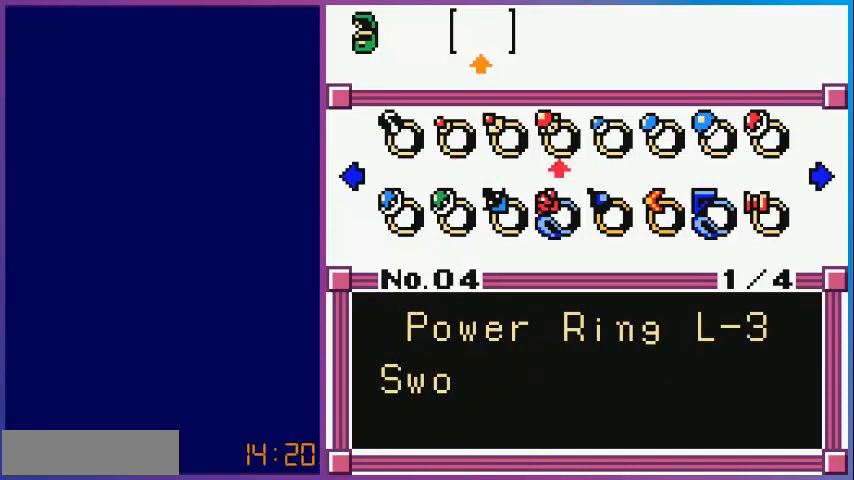
{"buttons": [], "events": []}
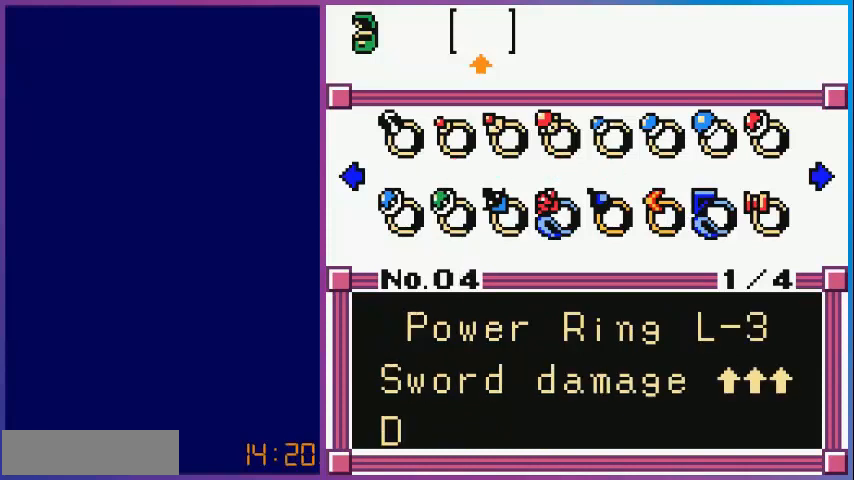
{"buttons": [], "events": []}
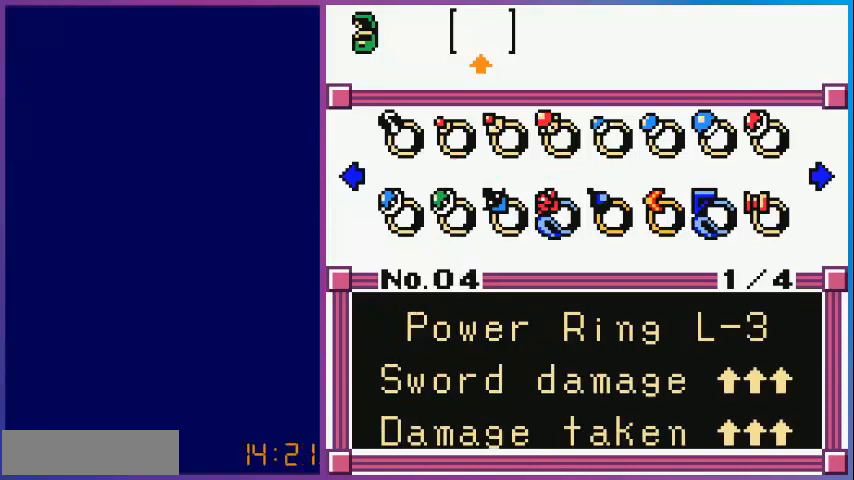
{"buttons": [], "events": []}
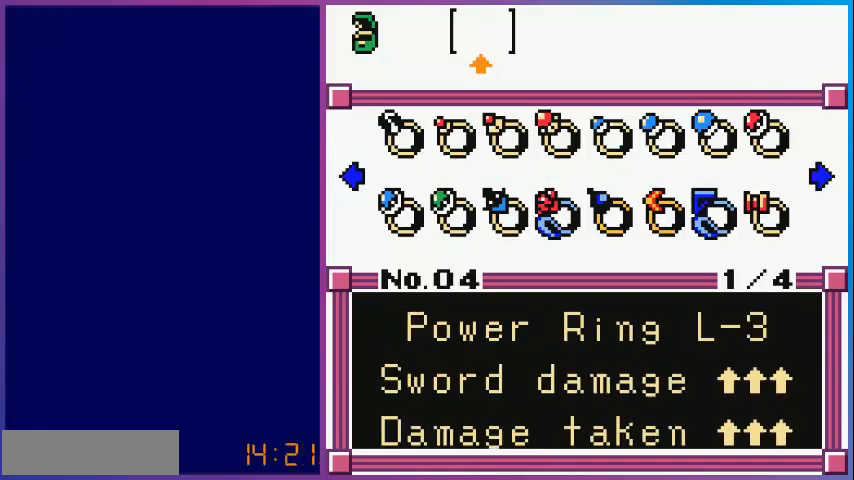
{"buttons": [], "events": []}
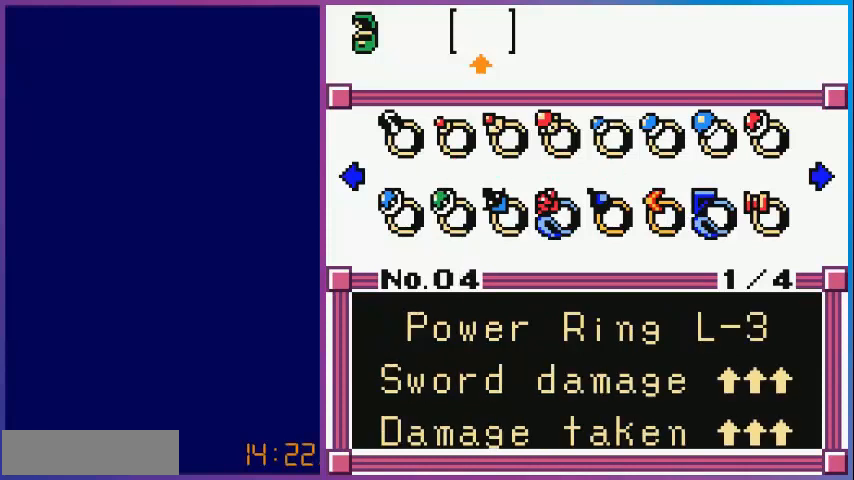
{"buttons": [], "events": [[400, "DPAD_RIGHT", "down"], [520, "DPAD_RIGHT", "up"]]}
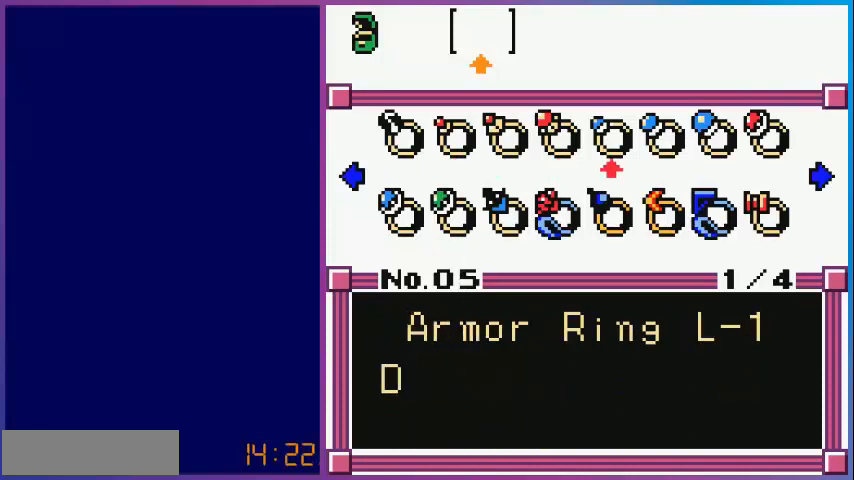
{"buttons": [], "events": [[120, "DPAD_RIGHT", "down"], [240, "DPAD_RIGHT", "up"], [360, "DPAD_RIGHT", "down"], [480, "DPAD_RIGHT", "up"]]}
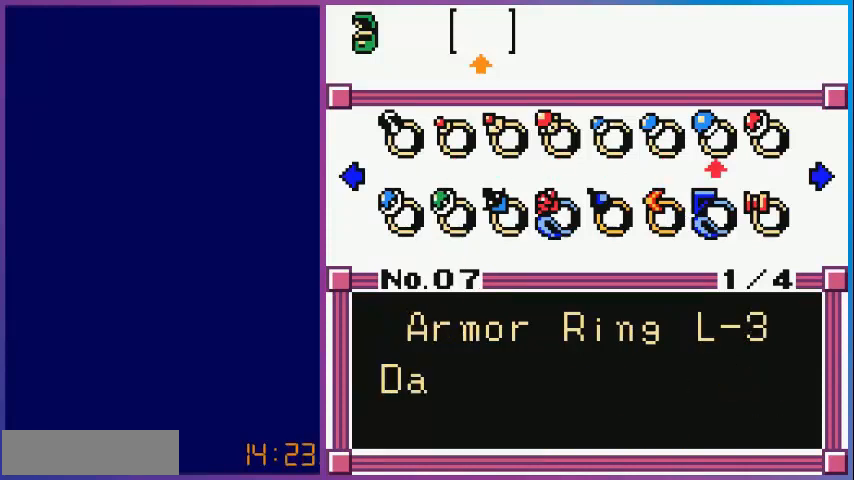
{"buttons": [], "events": [[200, "DPAD_RIGHT", "down"], [360, "DPAD_RIGHT", "up"]]}
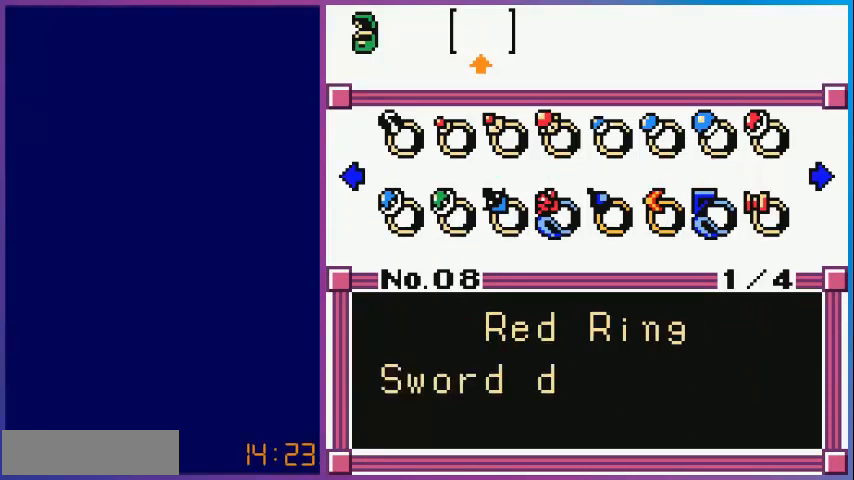
{"buttons": [], "events": []}
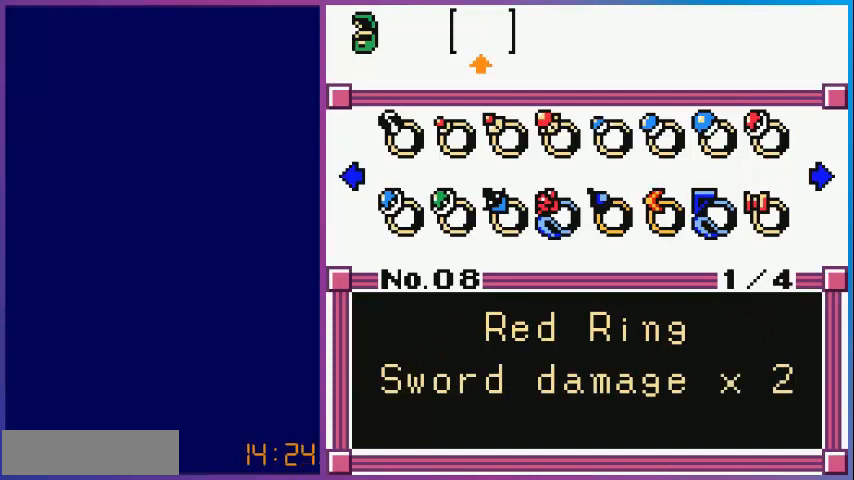
{"buttons": [], "events": []}
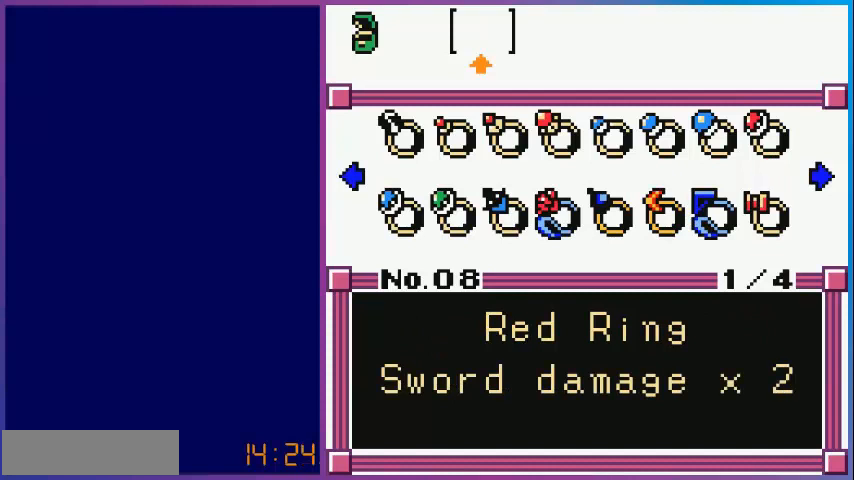
{"buttons": [], "events": []}
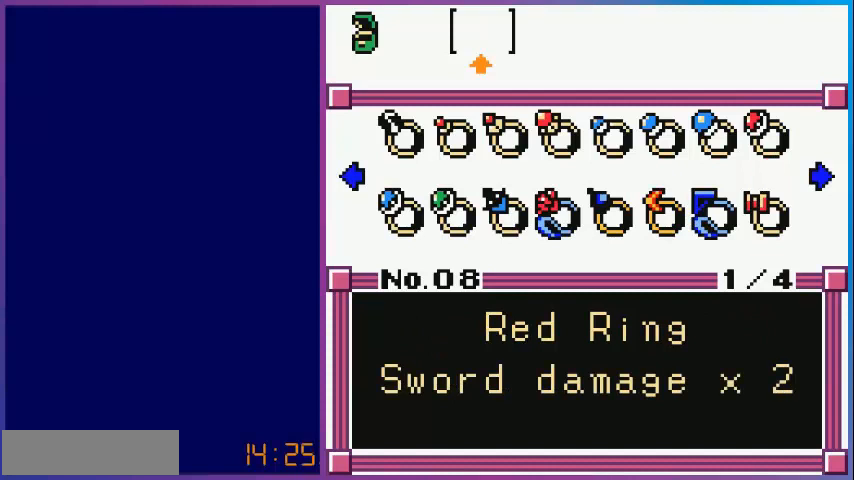
{"buttons": [], "events": [[120, "DPAD_RIGHT", "down"], [240, "DPAD_RIGHT", "up"]]}
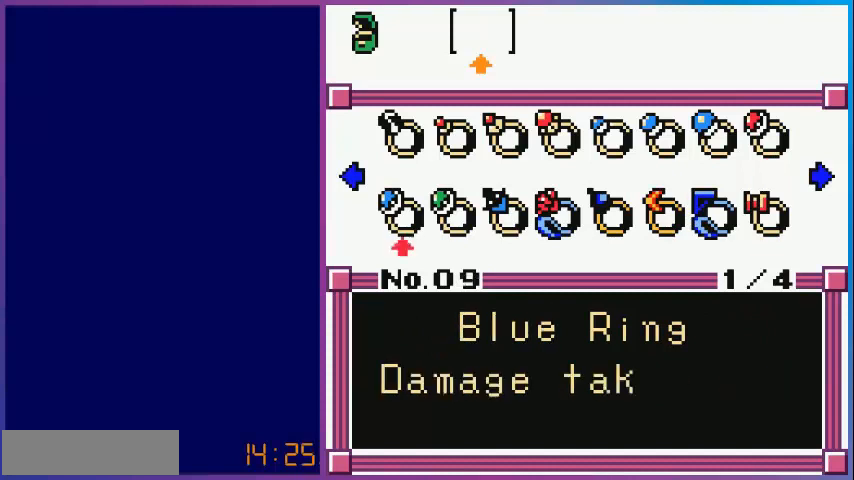
{"buttons": [], "events": []}
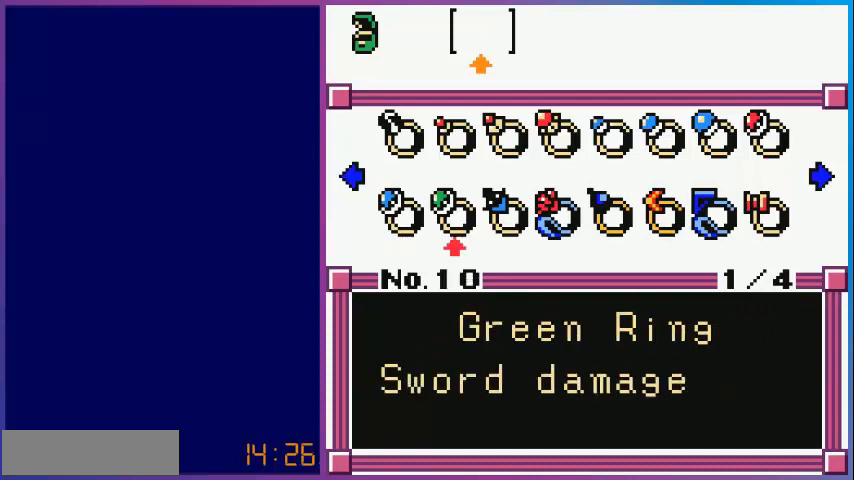
{"buttons": [], "events": []}
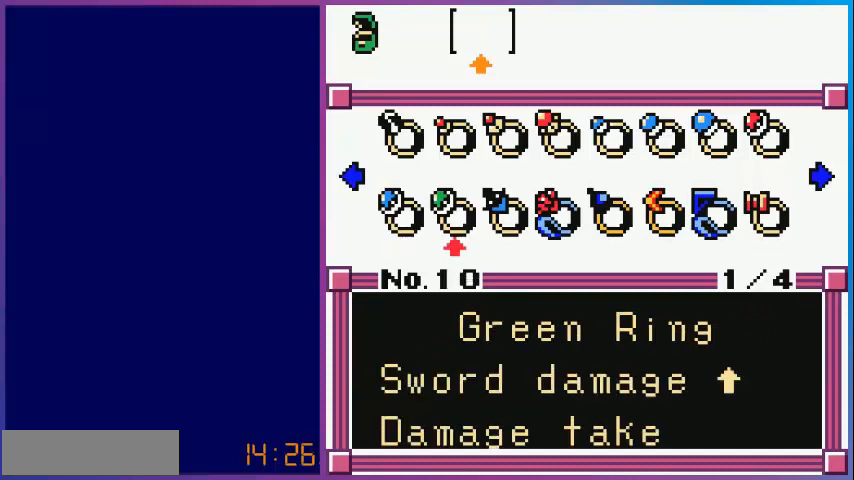
{"buttons": [], "events": [[200, "DPAD_RIGHT", "down"], [280, "DPAD_RIGHT", "up"]]}